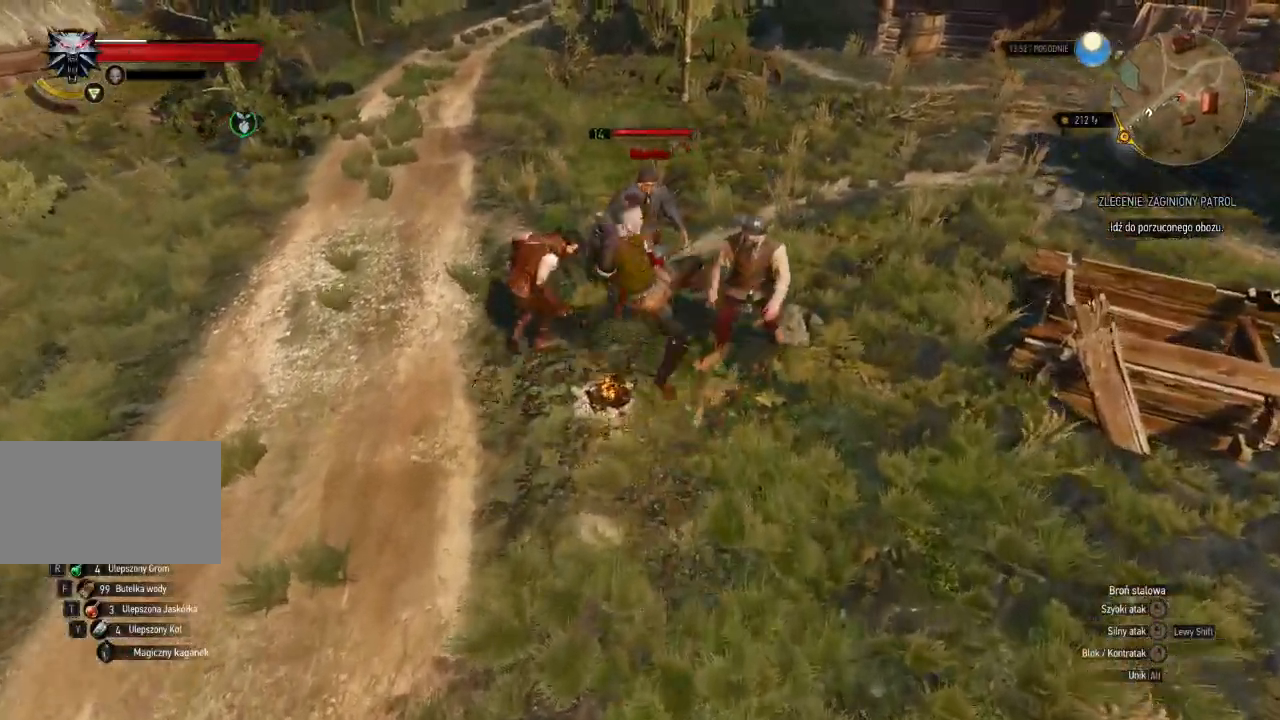
Gameplay with keyboard and mouse; each line is a JSON object with the keys and mouse buttons held at the frame after it. "events" lists presses ("down") and releases ("up") of "a", "ctrl", "d", "e", "q", "s", "shift", "space", "w", "mouse_left", "mouse_wheel", "mouse_right", "mouse_mb4" and "mouse_mb5" between this image and that frame as [ms after this image, input, new state], when the widget could be followed in between. "mouse_left", "mouse_wheel", "mouse_right", "mouse_mb4", "mouse_mb5" = the "left", "wheel", "right", "mb4", "mb5" buttons of the "mouse" list. No other keys are recorded. "wheel" means that the mouse wheel is clicked or scrolled. Mouse movement is not recorded.
{"keys": [], "mouse": [], "events": [[260, "mouse_left", "up"]]}
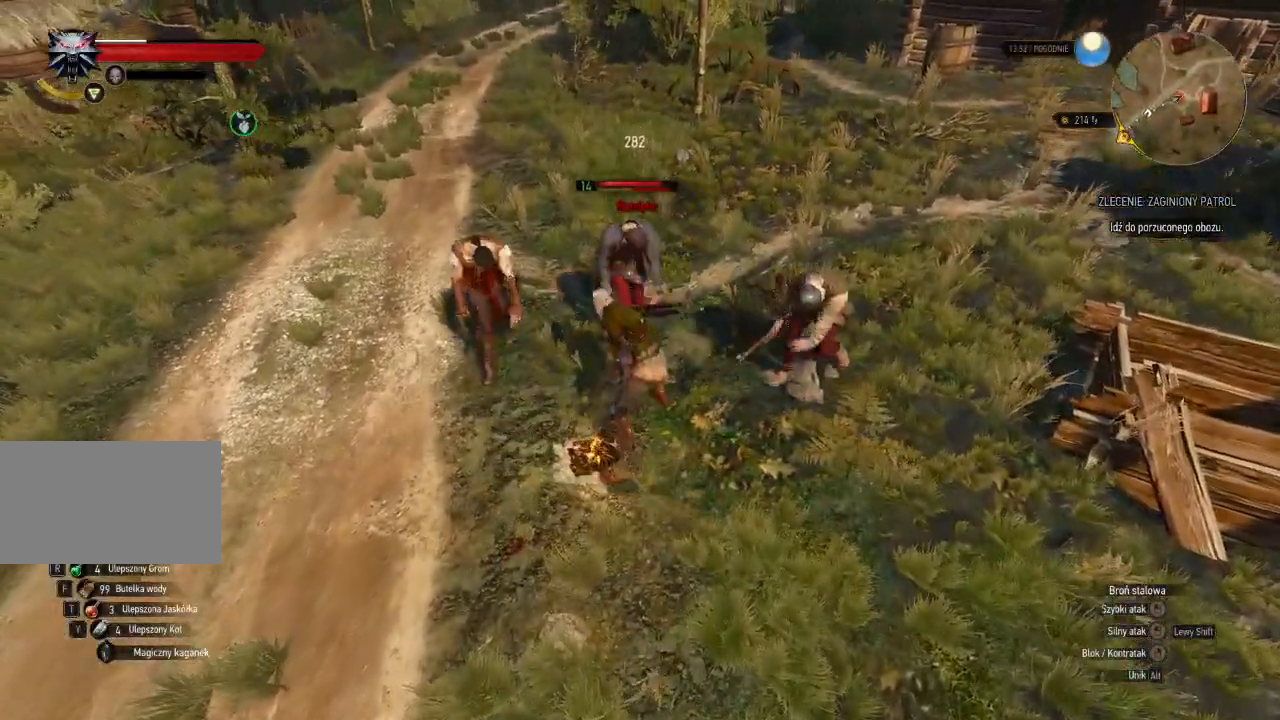
{"keys": [], "mouse": ["left"], "events": [[180, "mouse_left", "down"], [400, "mouse_left", "up"], [480, "mouse_left", "down"]]}
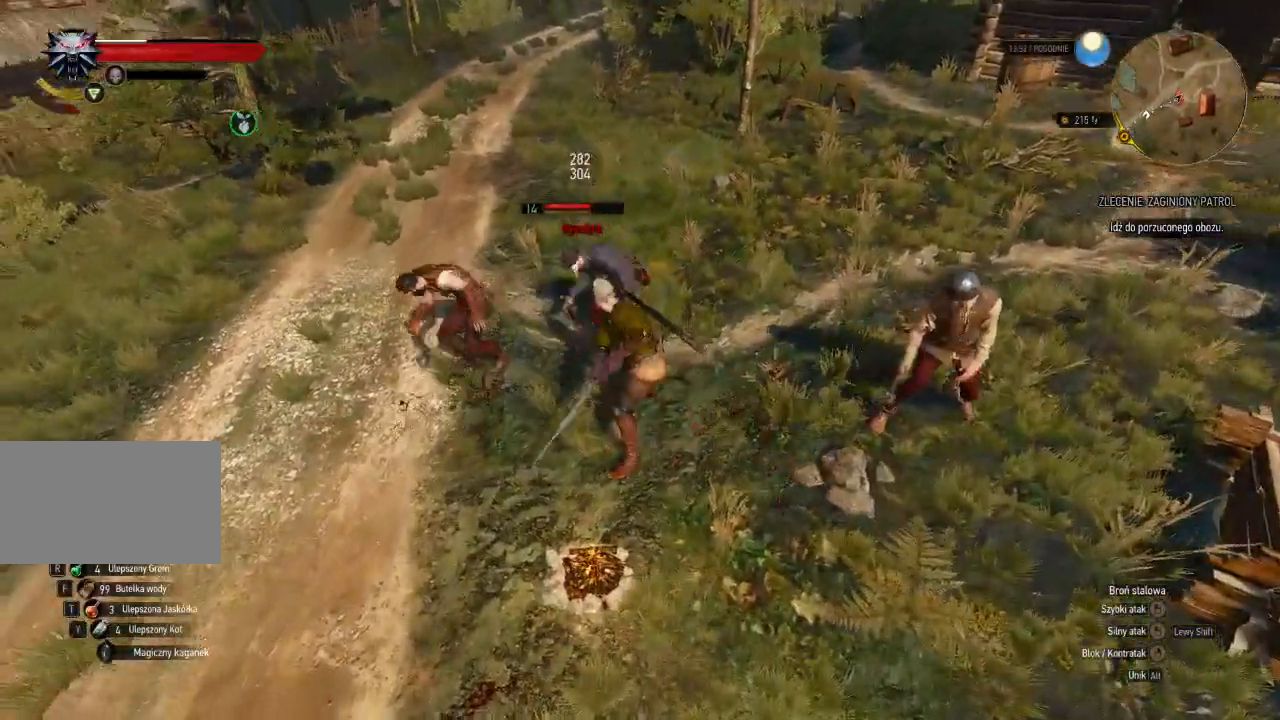
{"keys": [], "mouse": [], "events": [[240, "mouse_left", "up"]]}
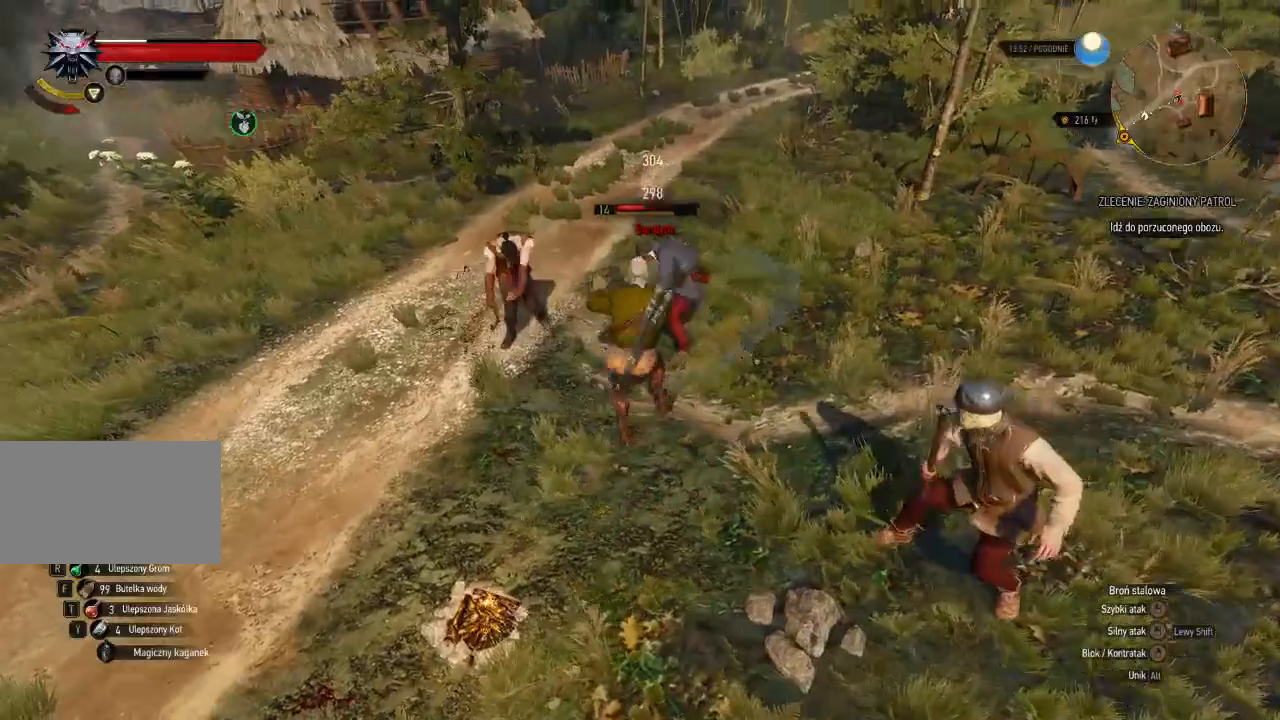
{"keys": [], "mouse": [], "events": [[40, "mouse_left", "down"], [280, "mouse_left", "up"]]}
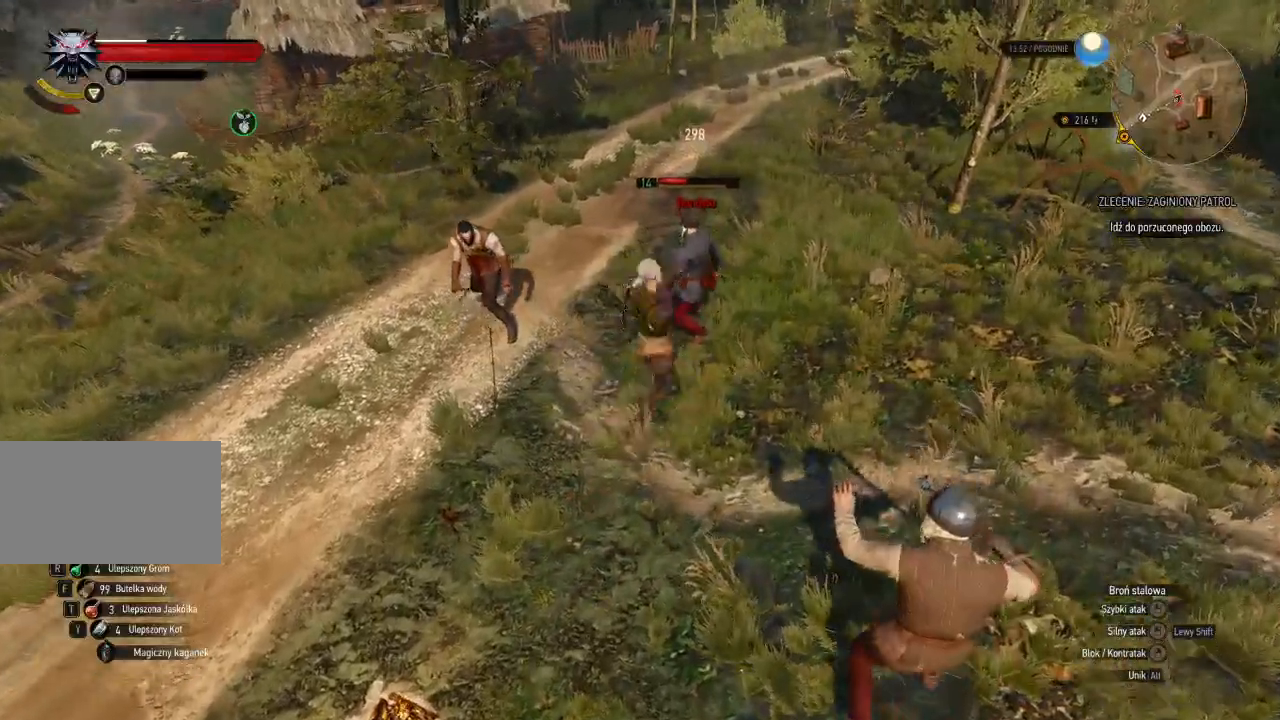
{"keys": [], "mouse": [], "events": [[120, "mouse_left", "down"], [380, "mouse_left", "up"]]}
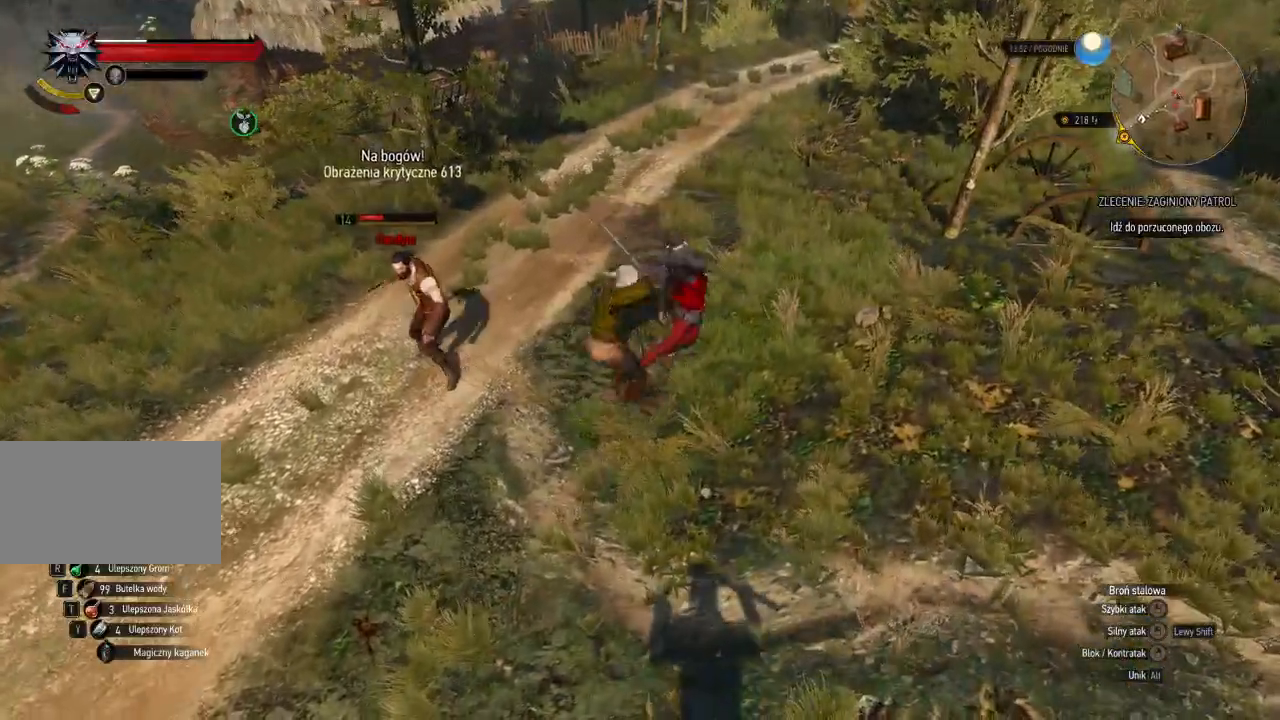
{"keys": ["w"], "mouse": ["left"], "events": [[80, "w", "down"], [440, "mouse_left", "down"]]}
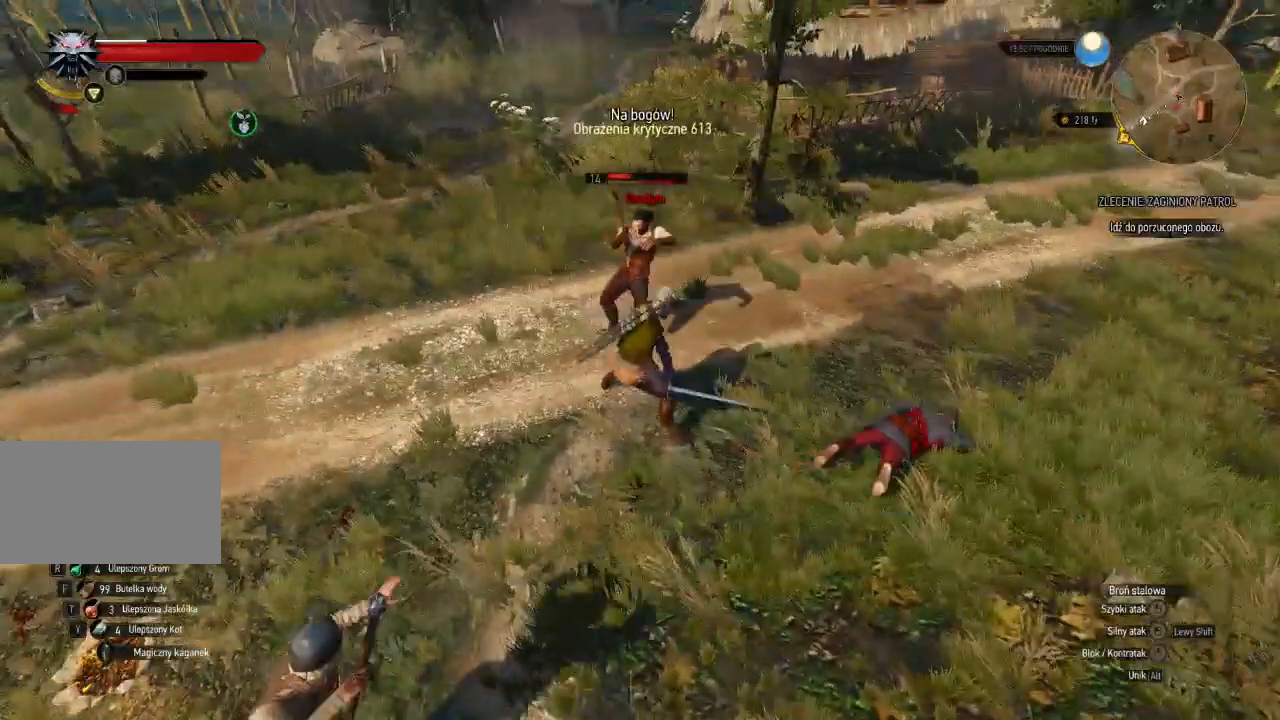
{"keys": ["w"], "mouse": [], "events": [[140, "mouse_left", "up"]]}
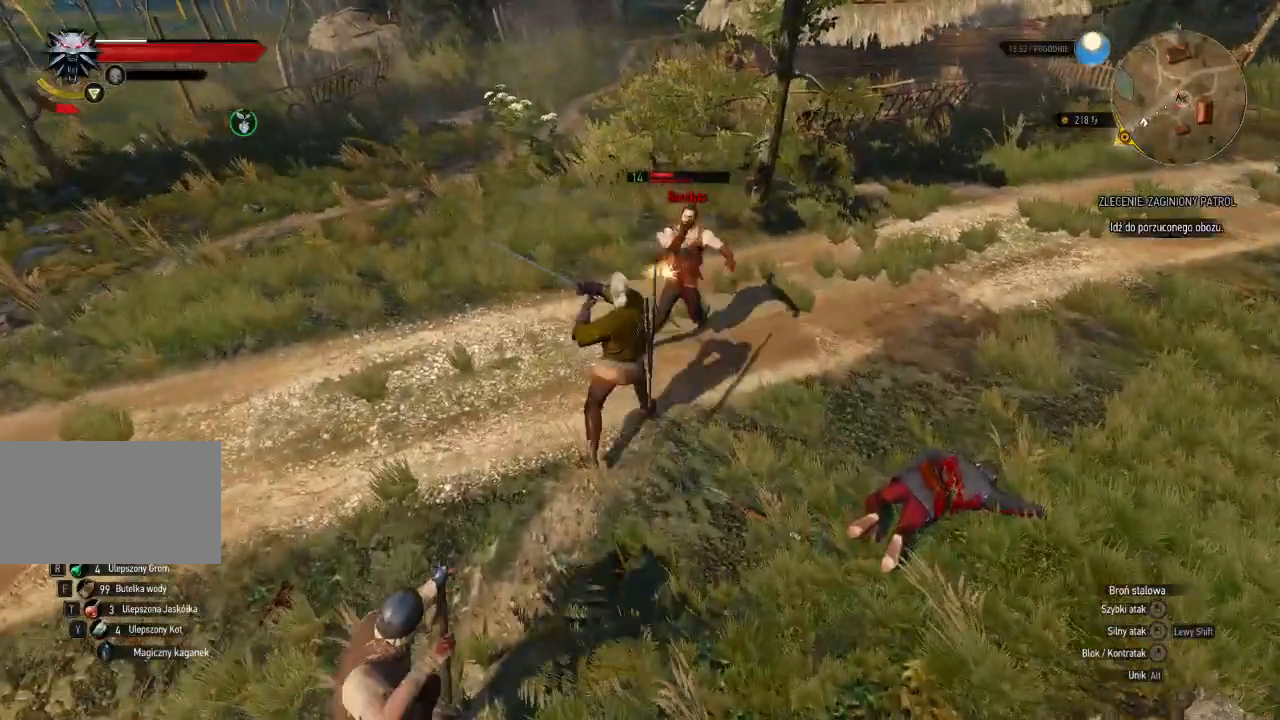
{"keys": ["w"], "mouse": [], "events": [[60, "mouse_left", "down"], [240, "mouse_left", "up"]]}
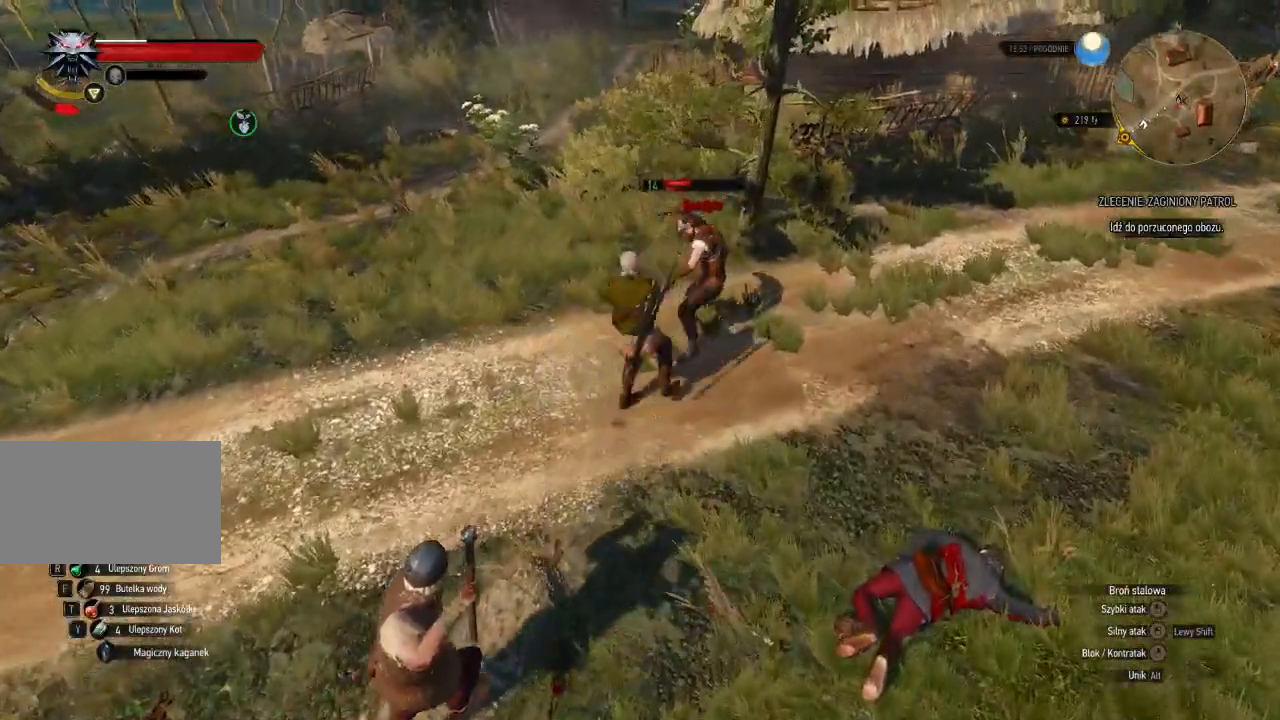
{"keys": ["w"], "mouse": [], "events": [[60, "mouse_left", "down"], [260, "mouse_left", "up"]]}
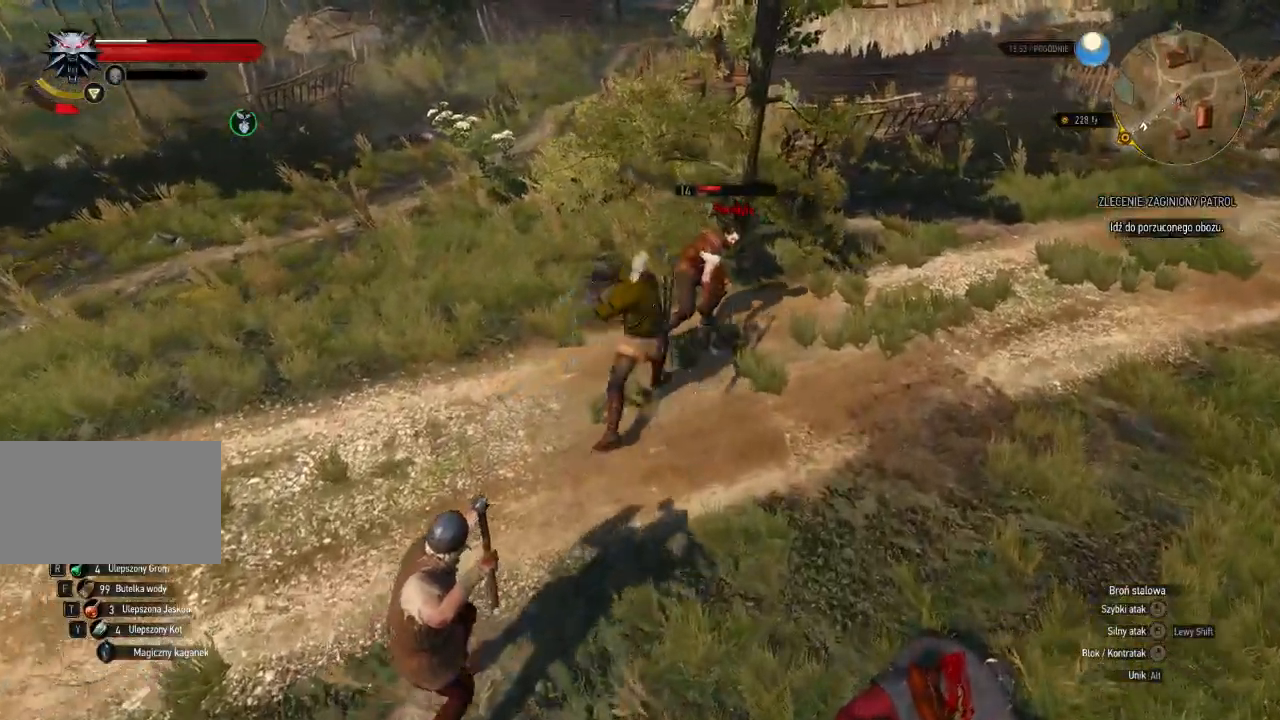
{"keys": ["w"], "mouse": [], "events": [[80, "mouse_left", "down"], [340, "mouse_left", "up"]]}
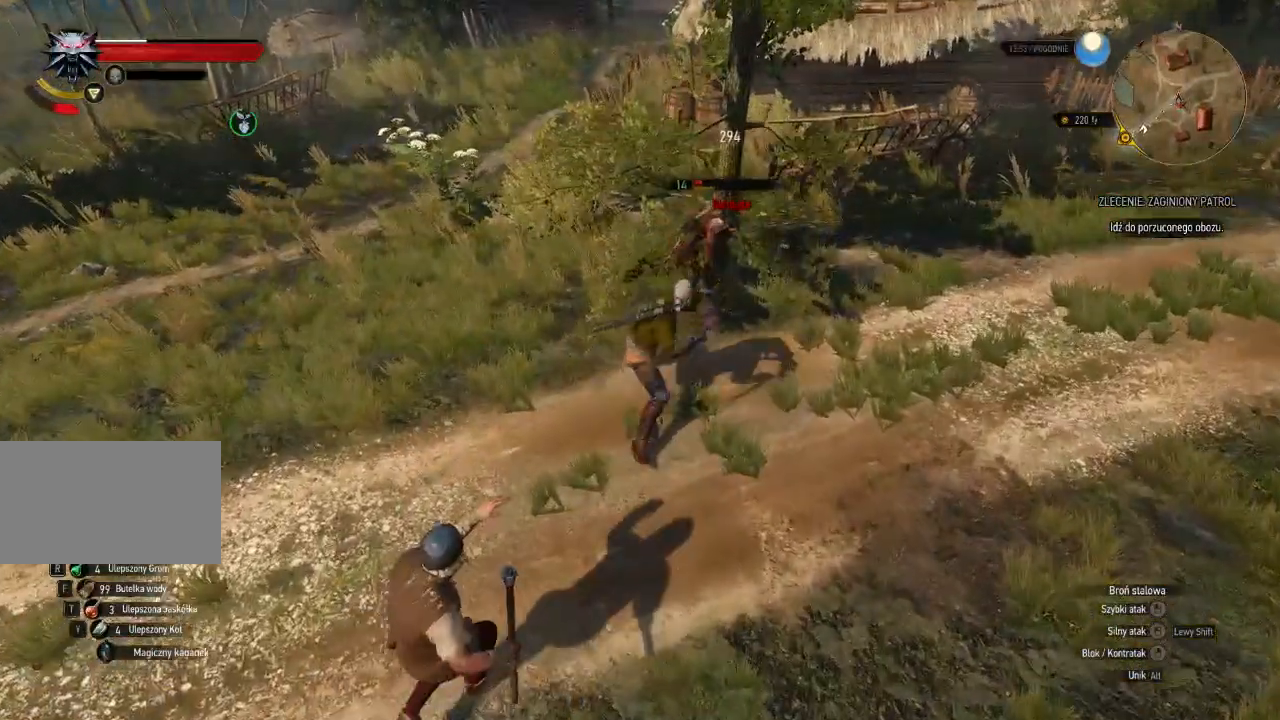
{"keys": [], "mouse": [], "events": [[280, "mouse_left", "down"], [420, "mouse_left", "up"], [500, "w", "up"]]}
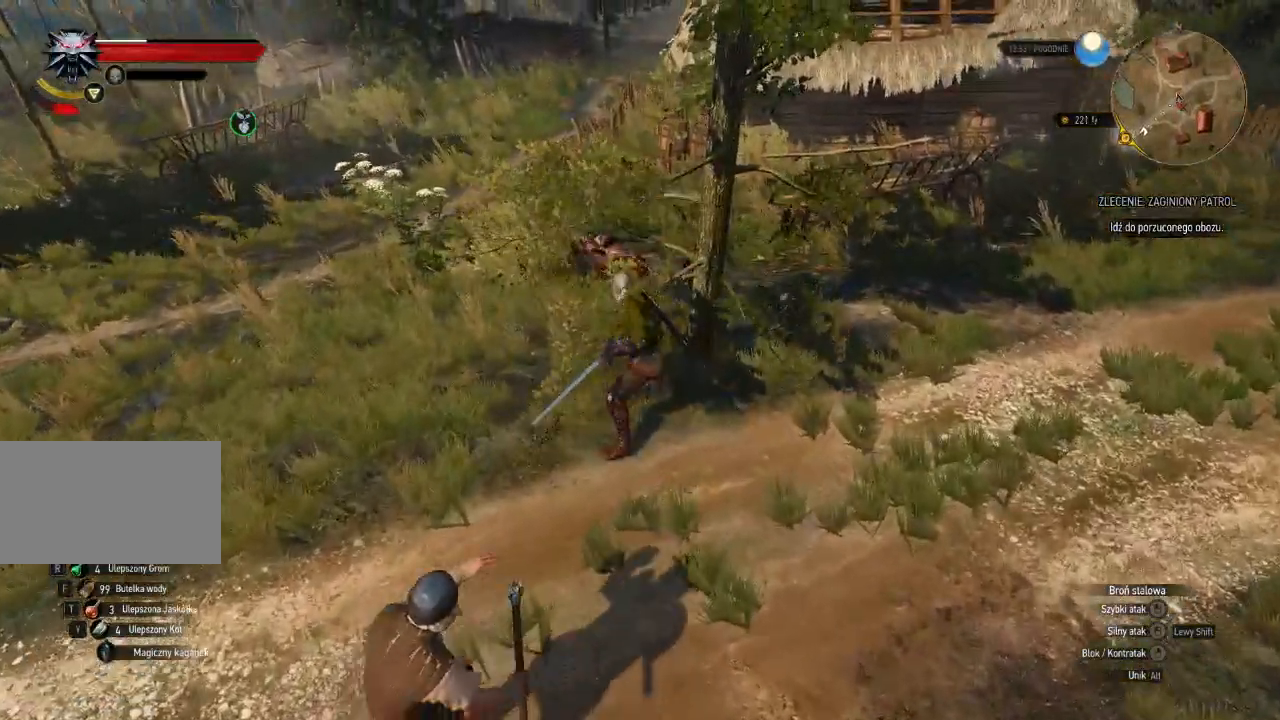
{"keys": [], "mouse": [], "events": []}
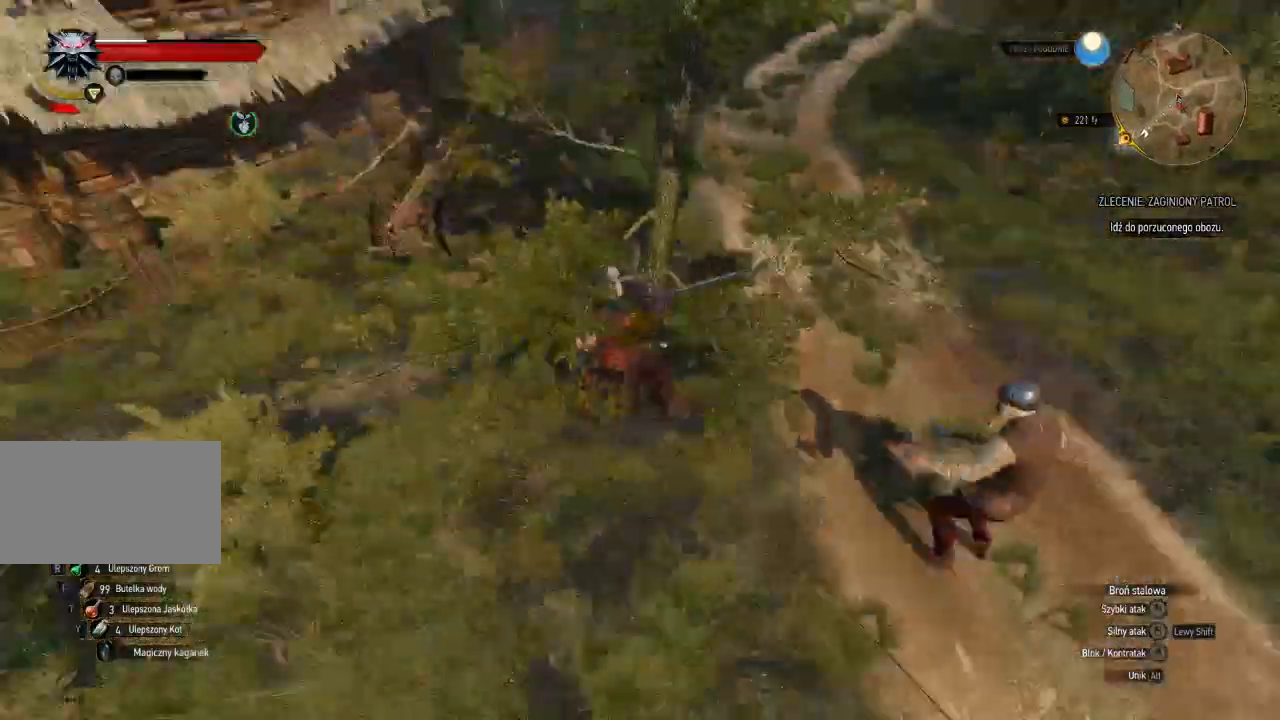
{"keys": ["d"], "mouse": [], "events": [[80, "d", "down"], [80, "w", "down"], [480, "w", "up"]]}
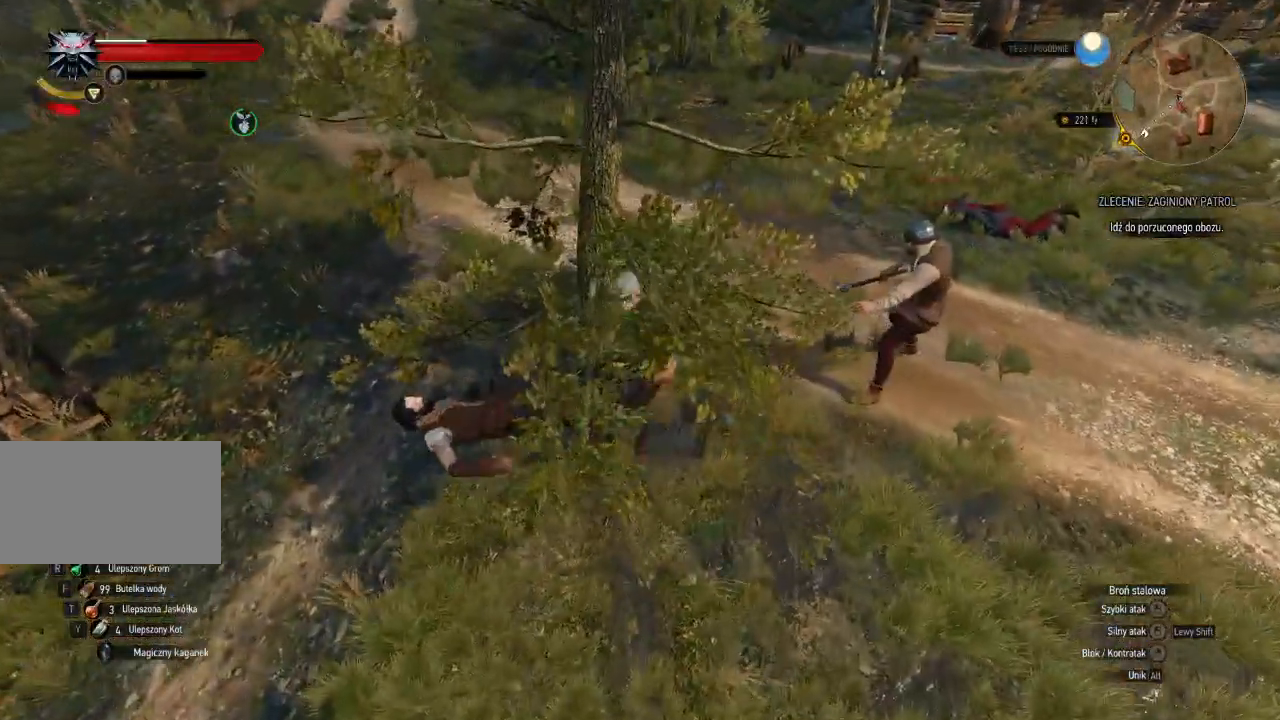
{"keys": [], "mouse": [], "events": [[20, "d", "up"]]}
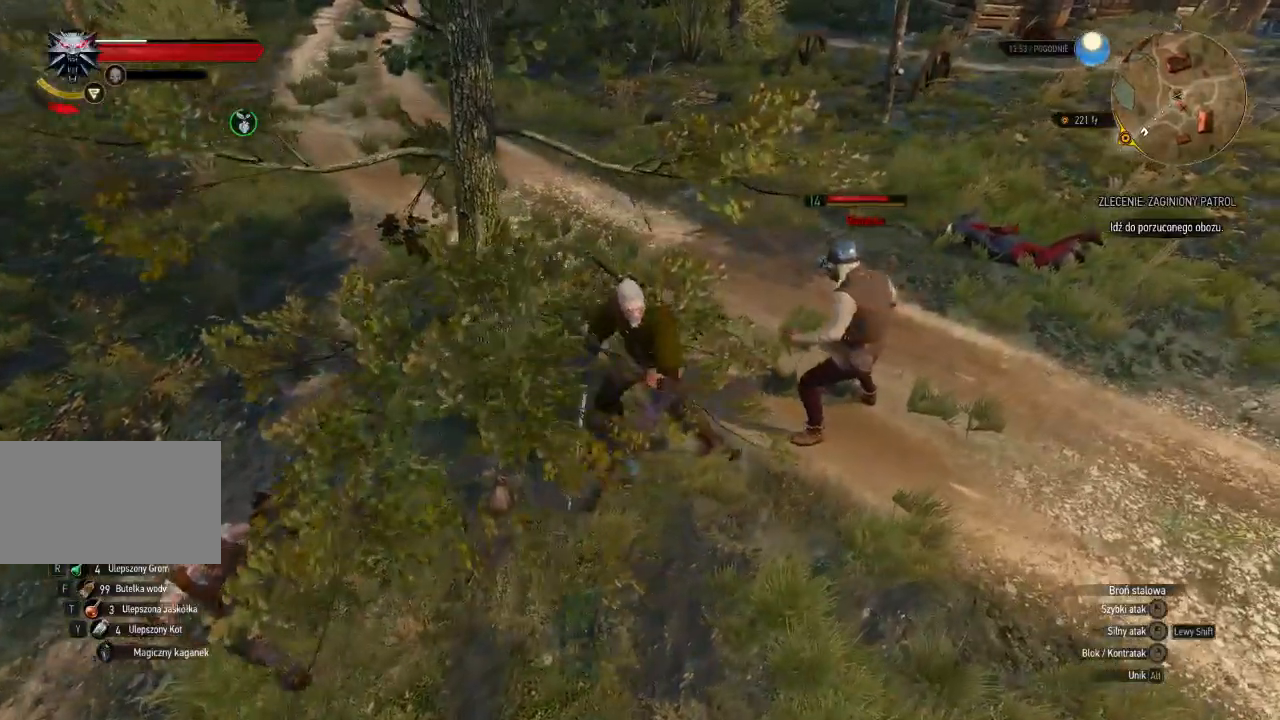
{"keys": [], "mouse": ["right"], "events": [[440, "mouse_right", "down"]]}
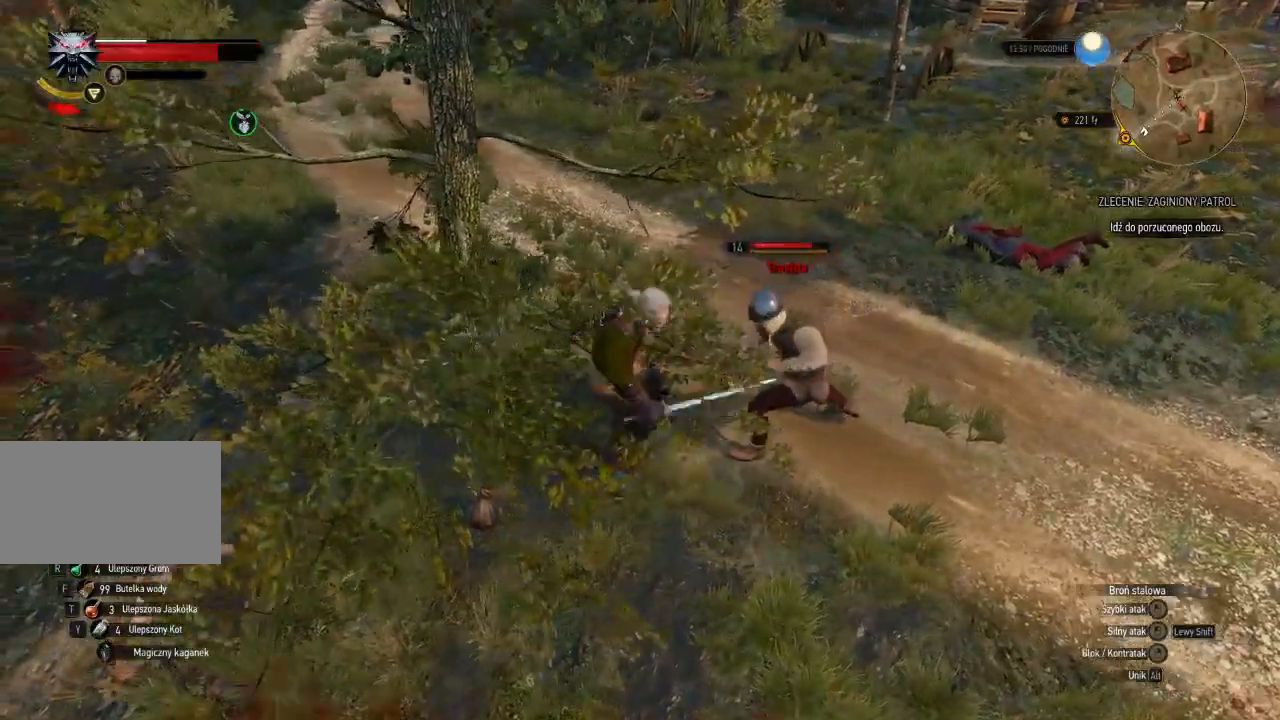
{"keys": ["d"], "mouse": [], "events": [[160, "d", "down"], [340, "mouse_right", "up"]]}
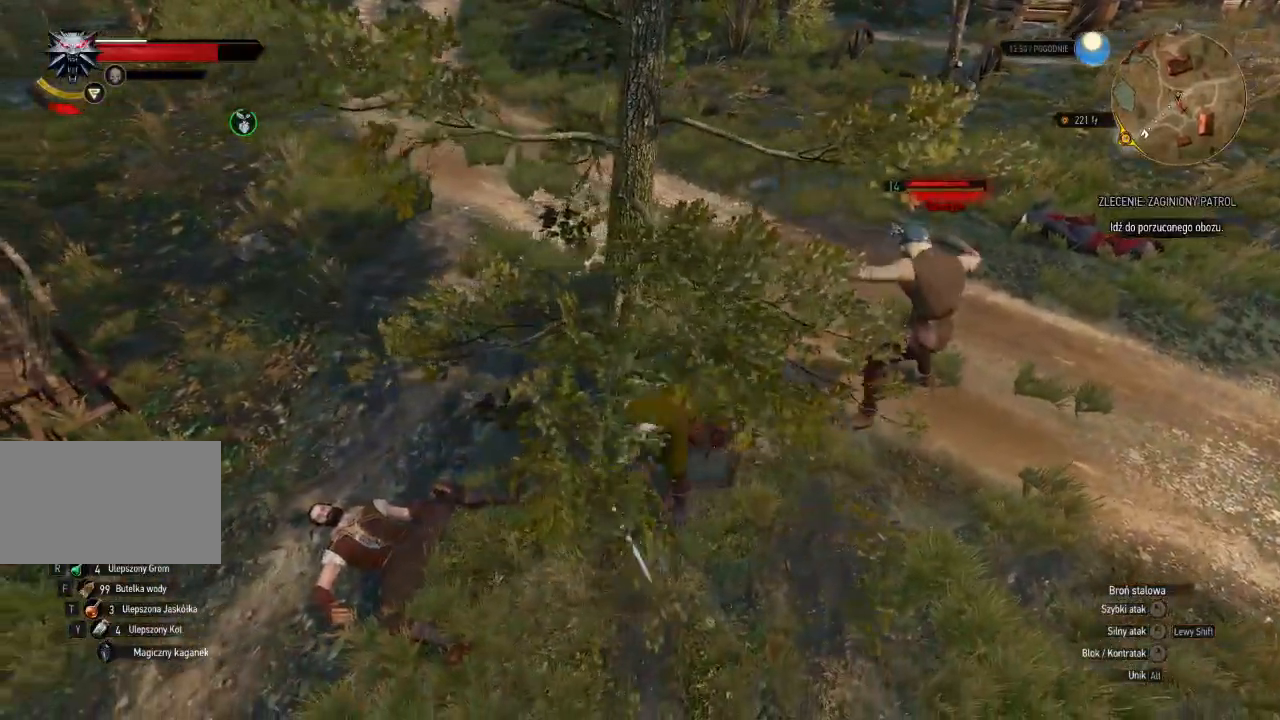
{"keys": ["d", "w"], "mouse": ["right"], "events": [[60, "w", "down"], [220, "mouse_left", "down"], [300, "mouse_left", "up"], [360, "mouse_right", "down"]]}
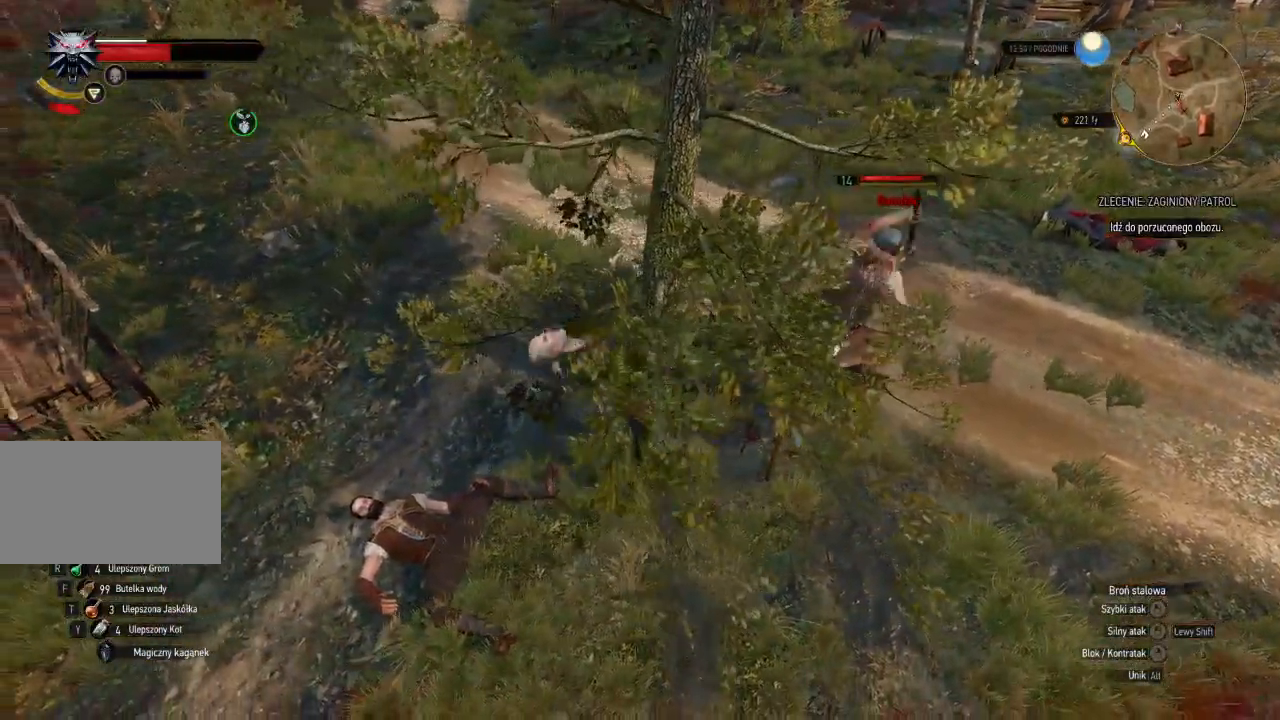
{"keys": ["d"], "mouse": [], "events": [[220, "mouse_right", "up"], [400, "w", "up"]]}
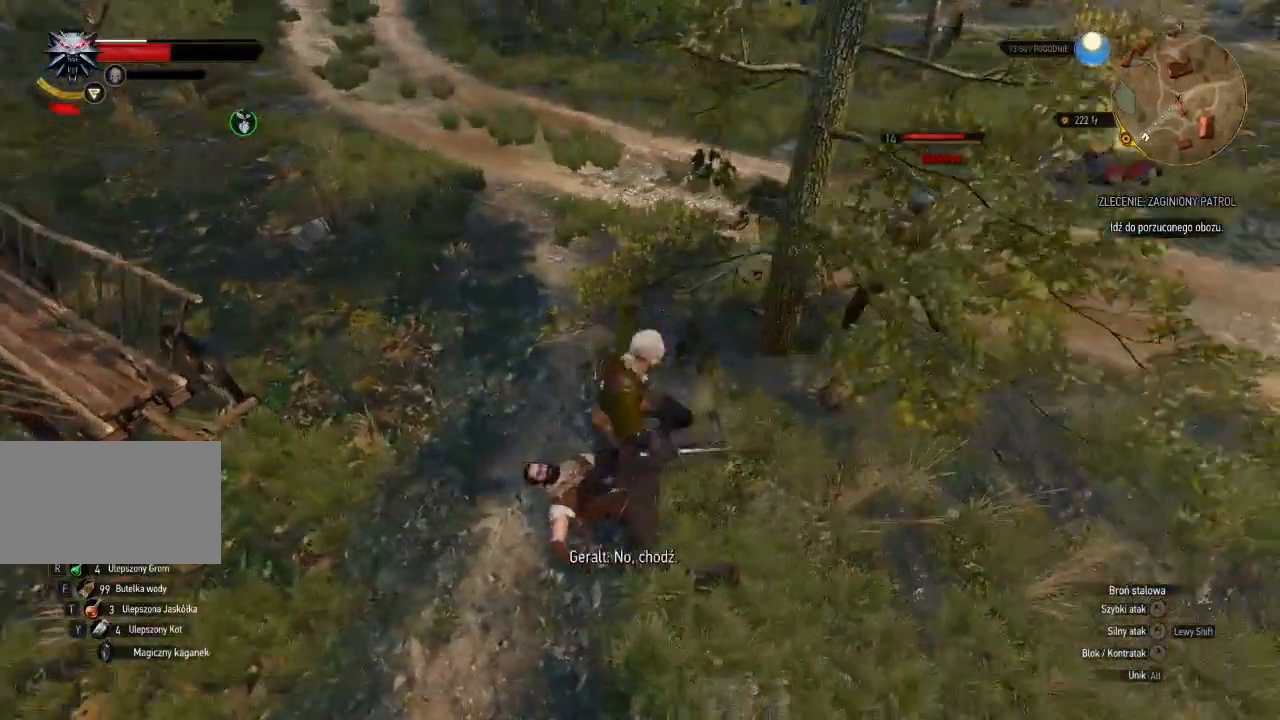
{"keys": ["d"], "mouse": [], "events": []}
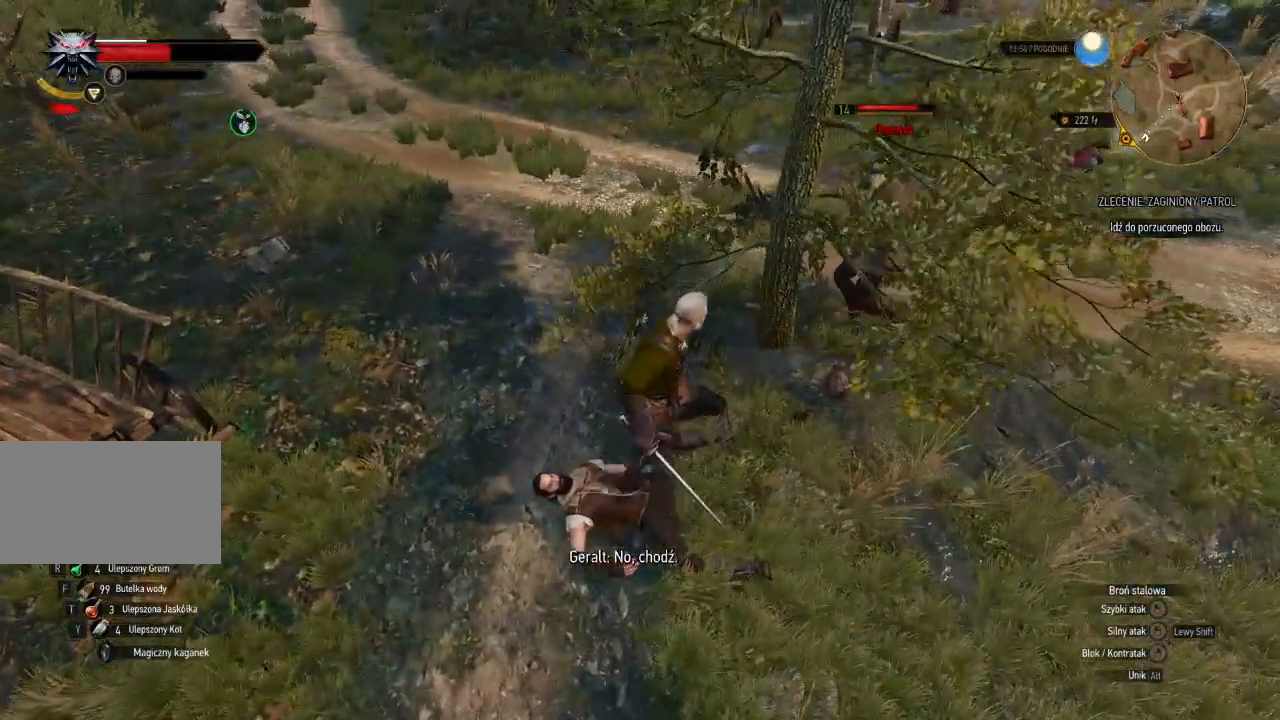
{"keys": ["d", "w"], "mouse": [], "events": [[20, "mouse_left", "down"], [60, "w", "down"], [180, "mouse_left", "up"]]}
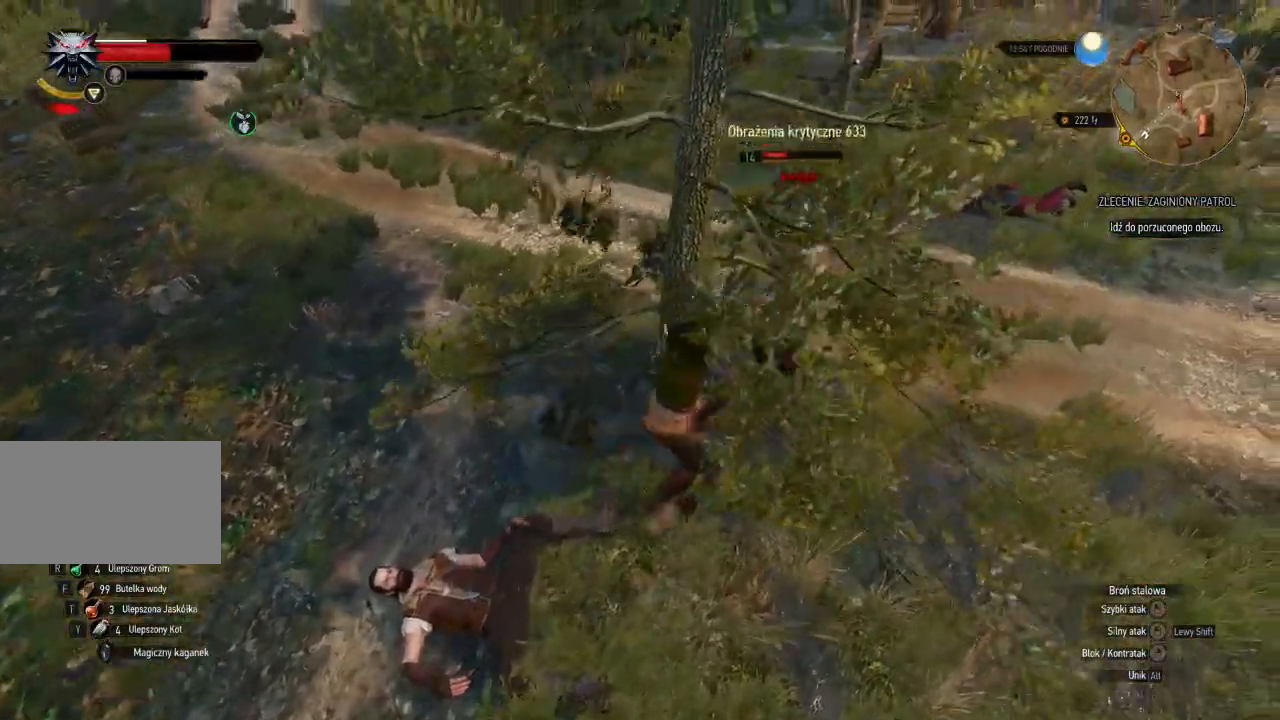
{"keys": ["d"], "mouse": [], "events": [[40, "w", "up"], [80, "mouse_left", "down"], [240, "mouse_left", "up"]]}
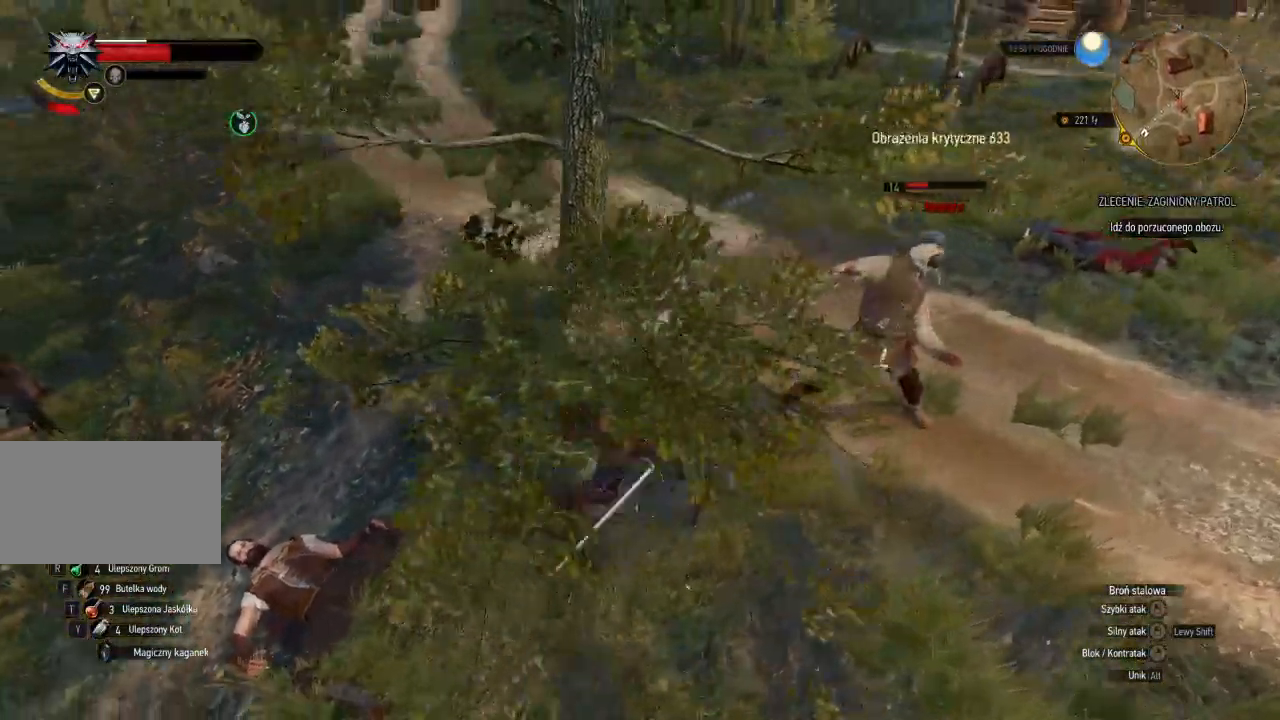
{"keys": ["d"], "mouse": [], "events": [[180, "mouse_left", "down"], [400, "mouse_left", "up"]]}
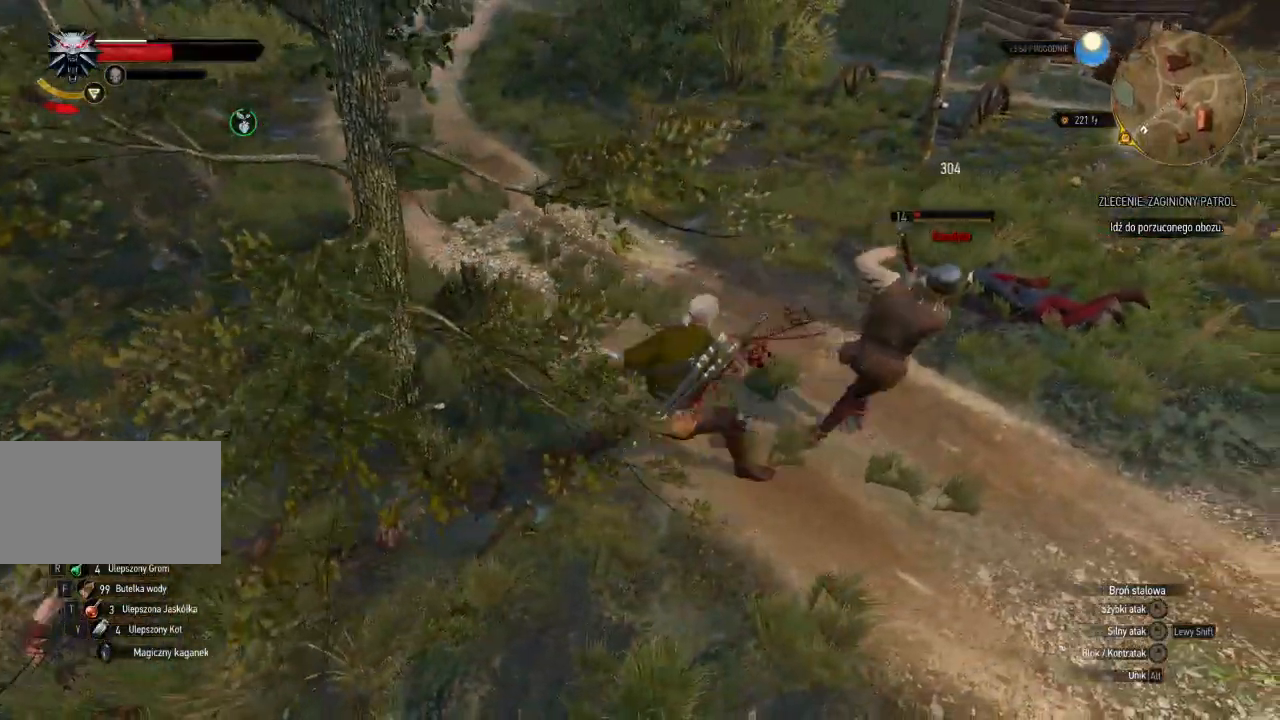
{"keys": ["d"], "mouse": [], "events": []}
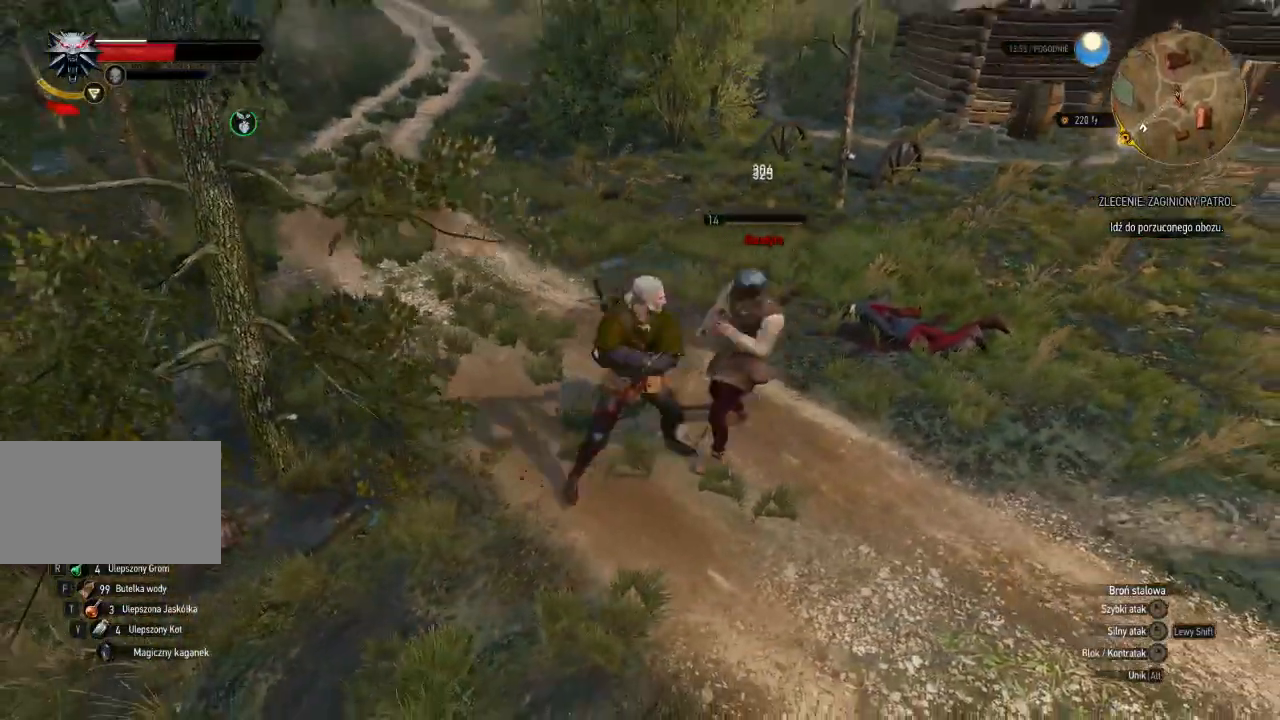
{"keys": [], "mouse": [], "events": [[140, "d", "up"]]}
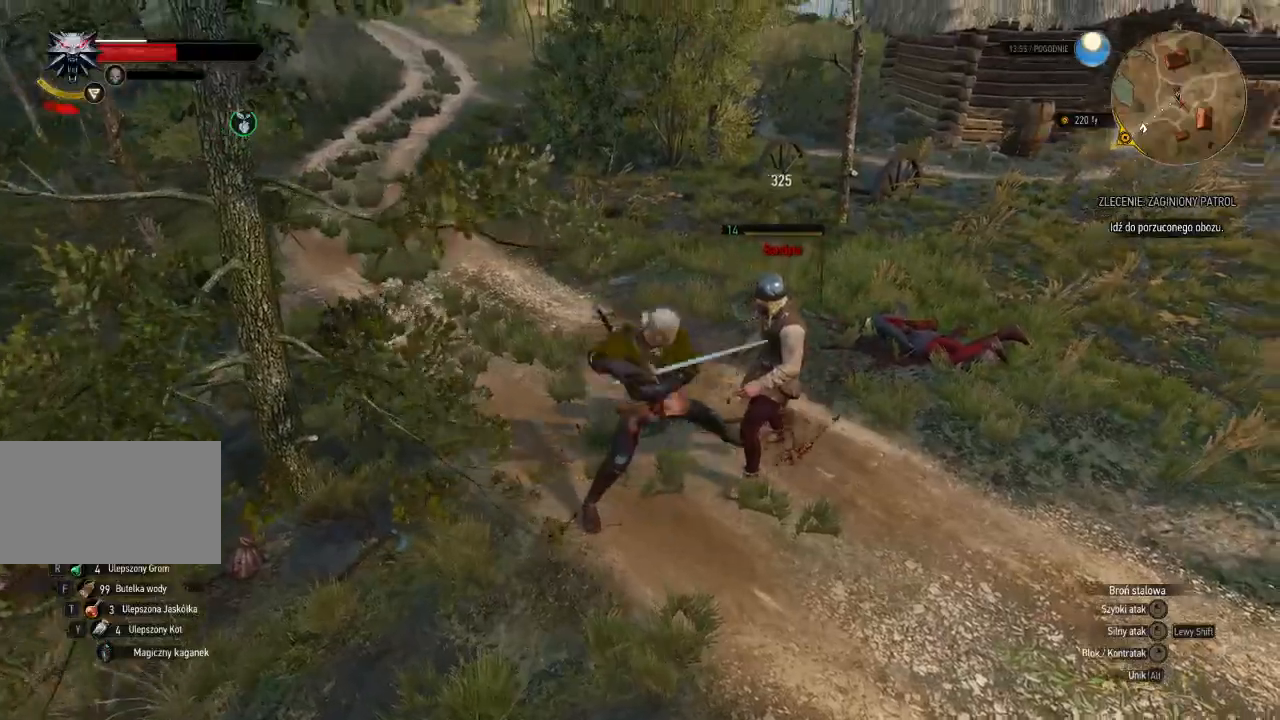
{"keys": [], "mouse": [], "events": []}
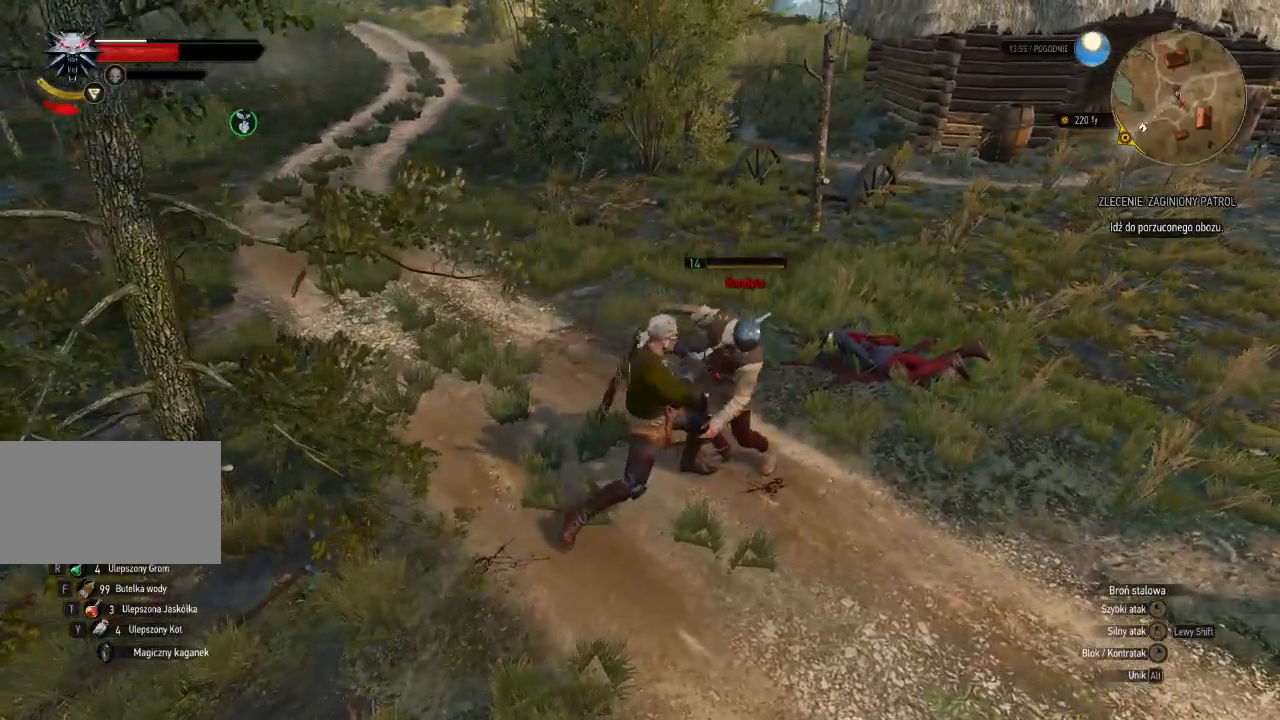
{"keys": [], "mouse": [], "events": []}
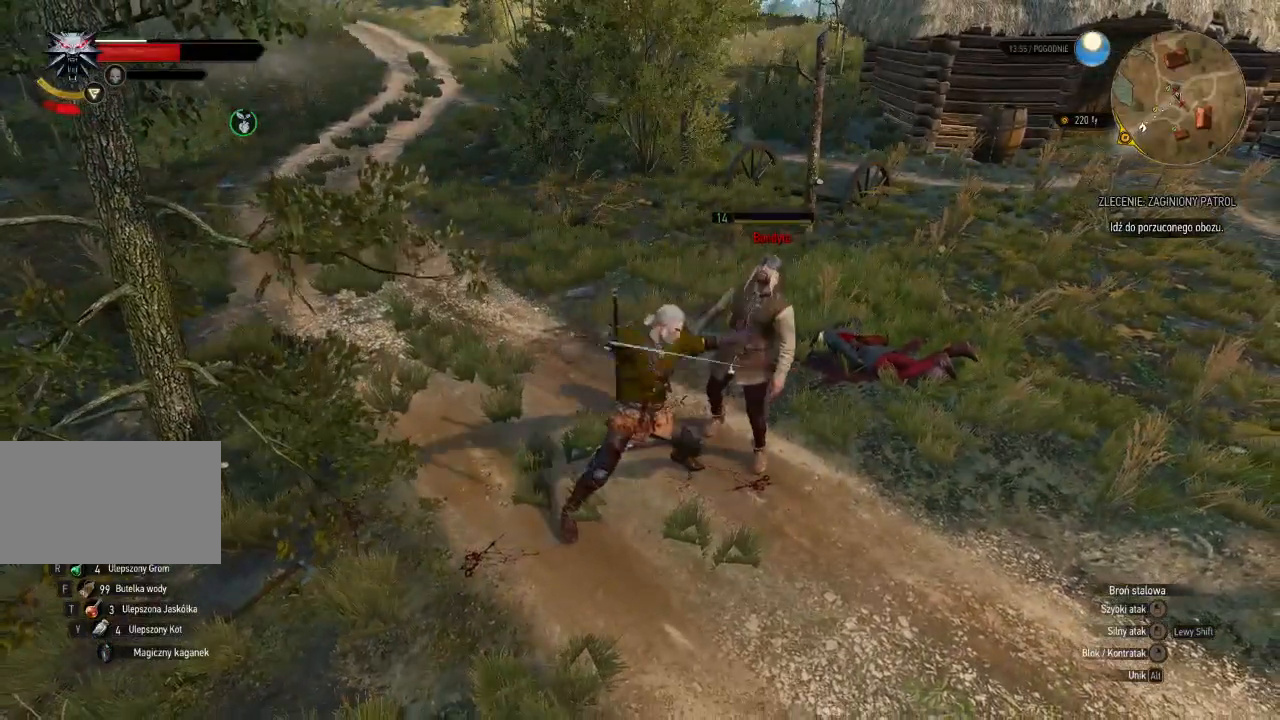
{"keys": [], "mouse": [], "events": []}
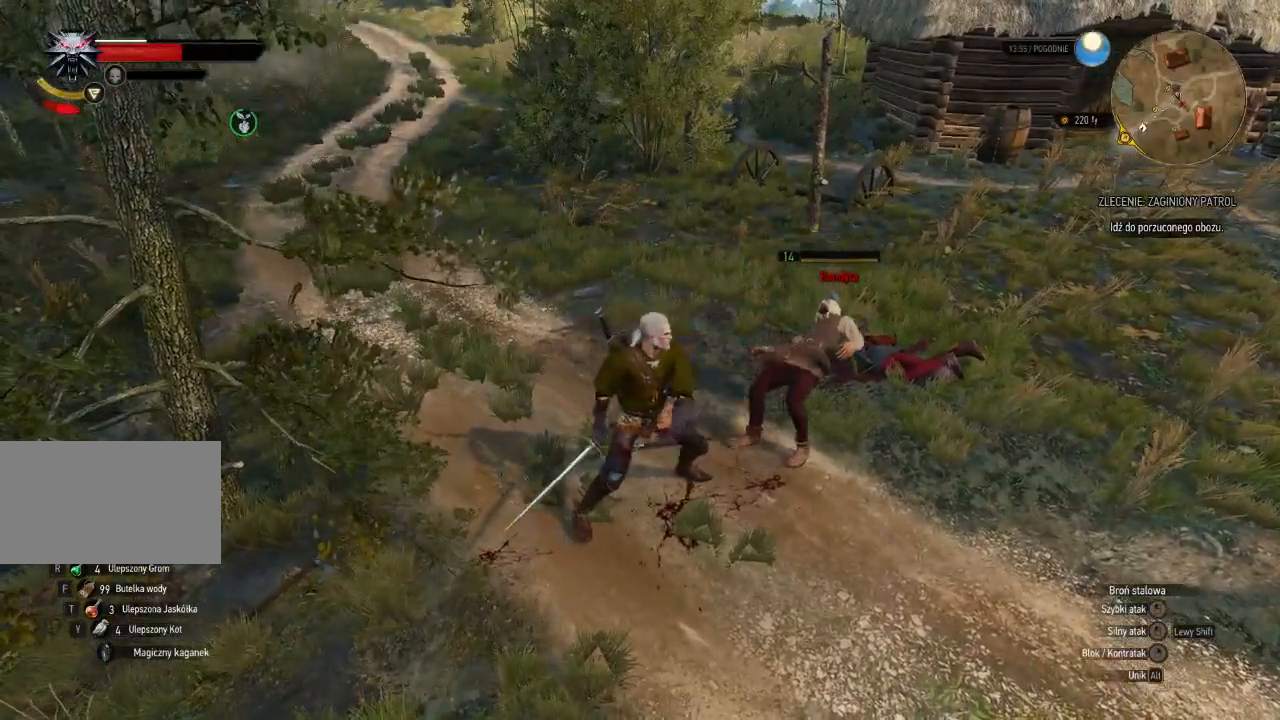
{"keys": [], "mouse": [], "events": []}
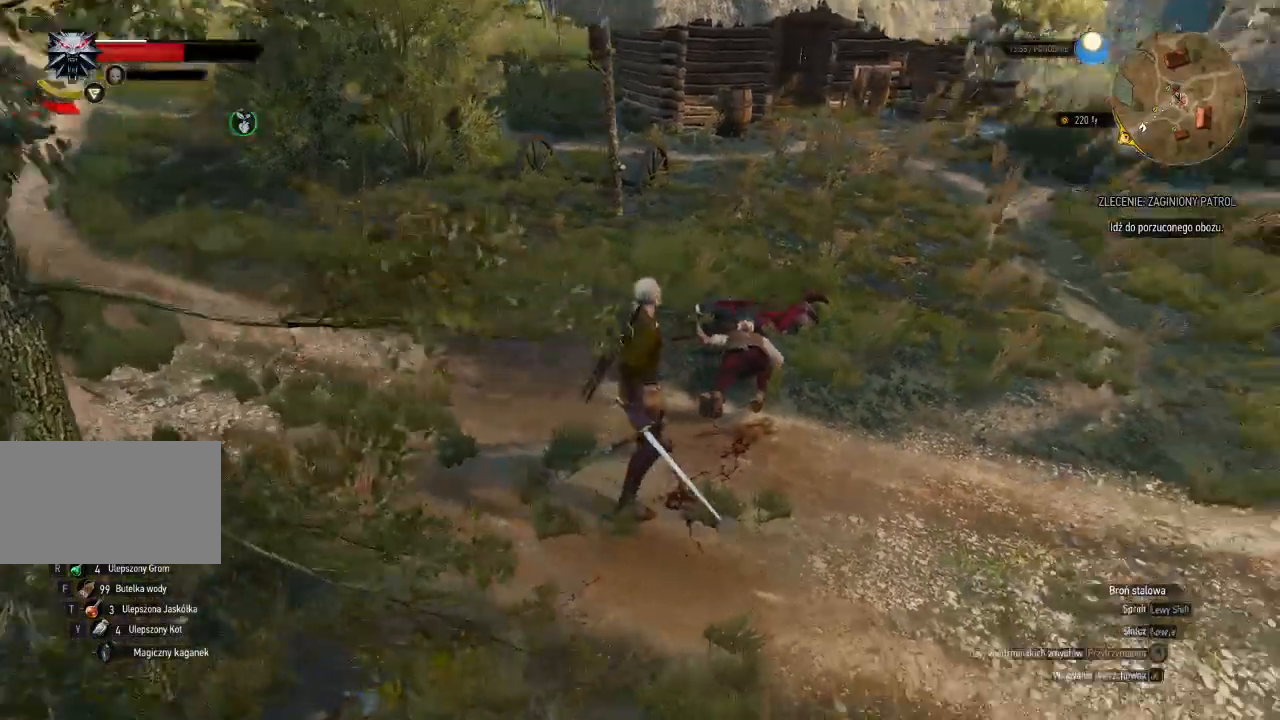
{"keys": [], "mouse": [], "events": [[100, "w", "down"], [480, "w", "up"]]}
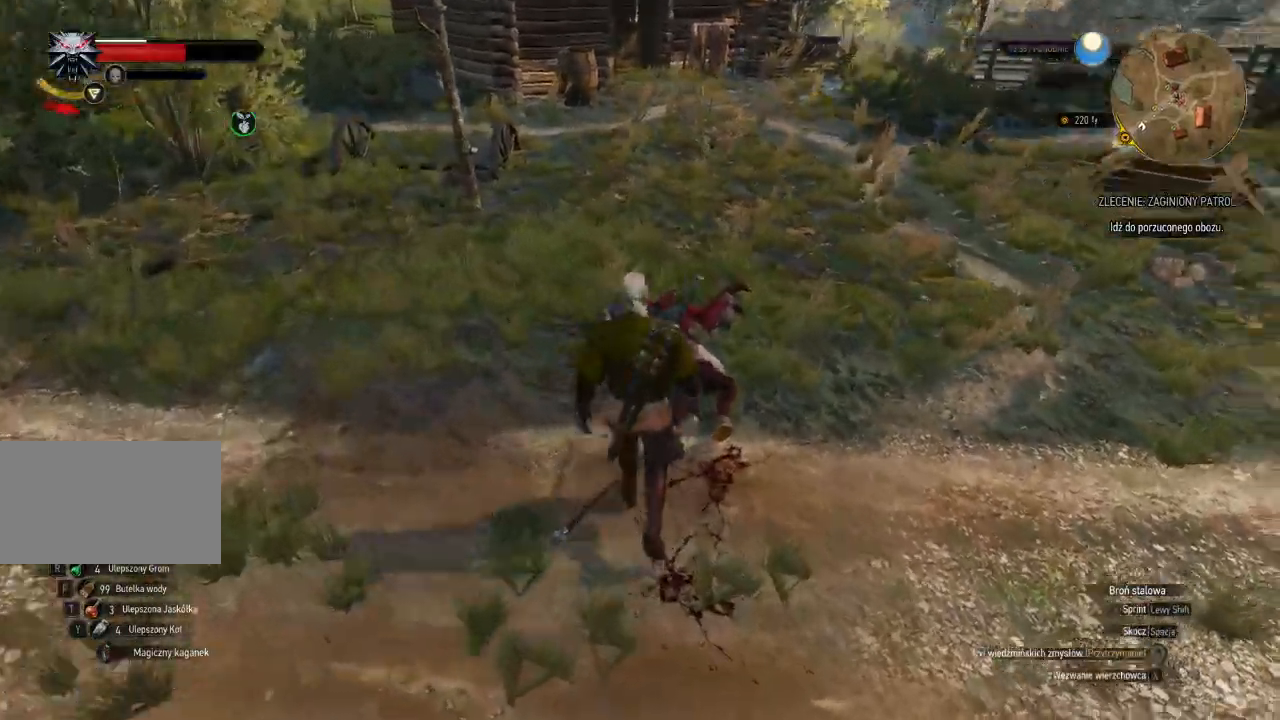
{"keys": [], "mouse": [], "events": [[200, "e", "down"], [320, "e", "up"]]}